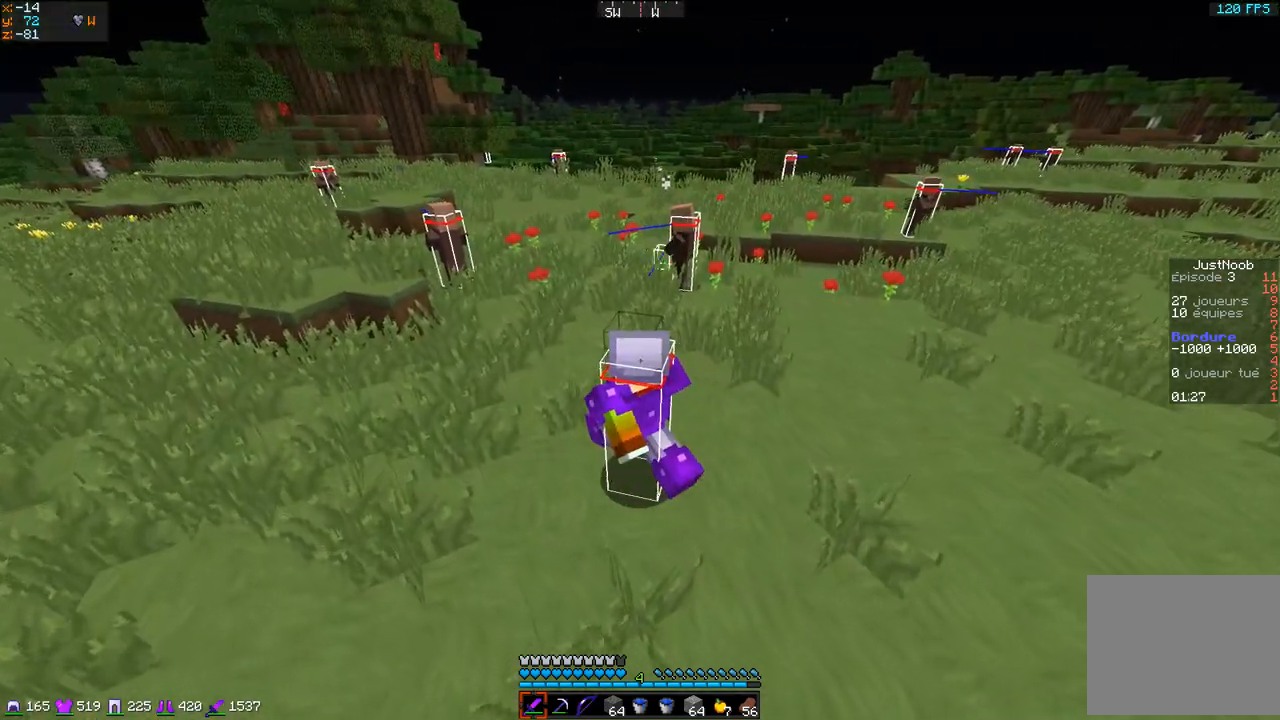
Gameplay with keyboard; each line is a JSON object with the keys held at the frame after it. "events" lists presses ("down") and releases ("up") of "d", "q", "s" and "z" between this image and that frame as [ms after this image, input, new state], when the widget could be followed in between. No other keys are recorded. Mouse input is not recorded.
{"keys": ["q", "z"], "events": []}
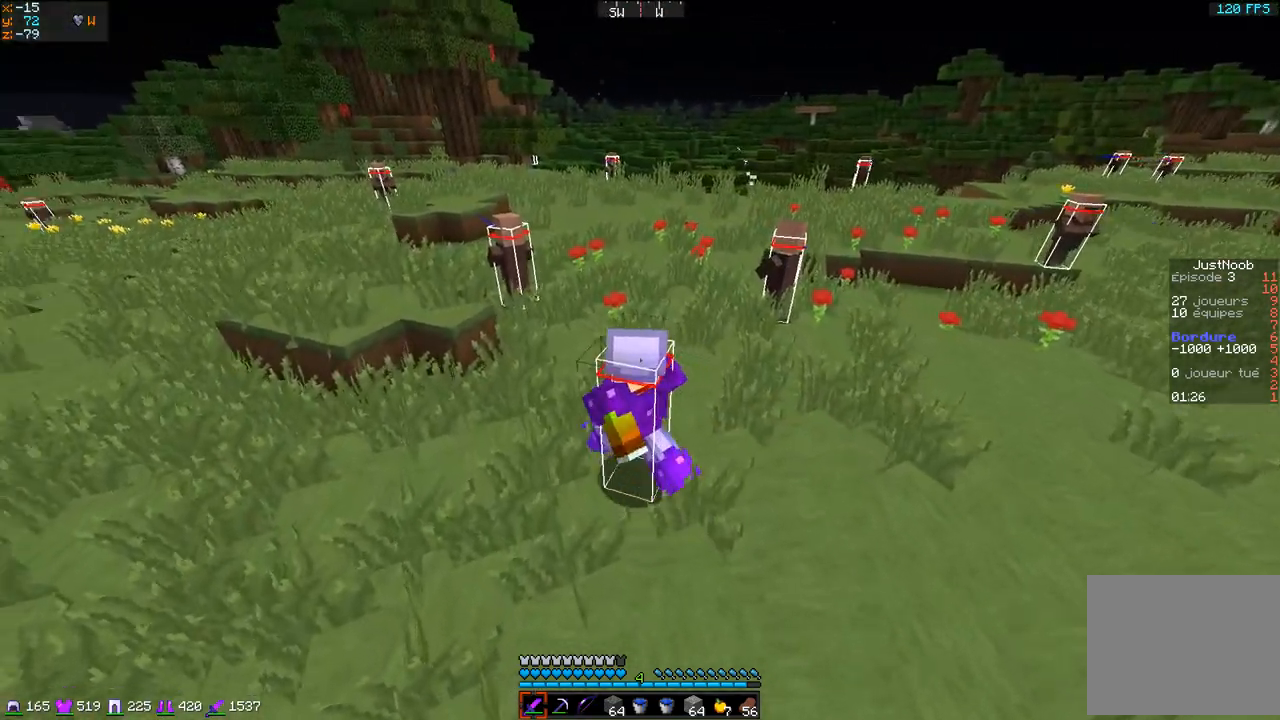
{"keys": ["q", "z"], "events": []}
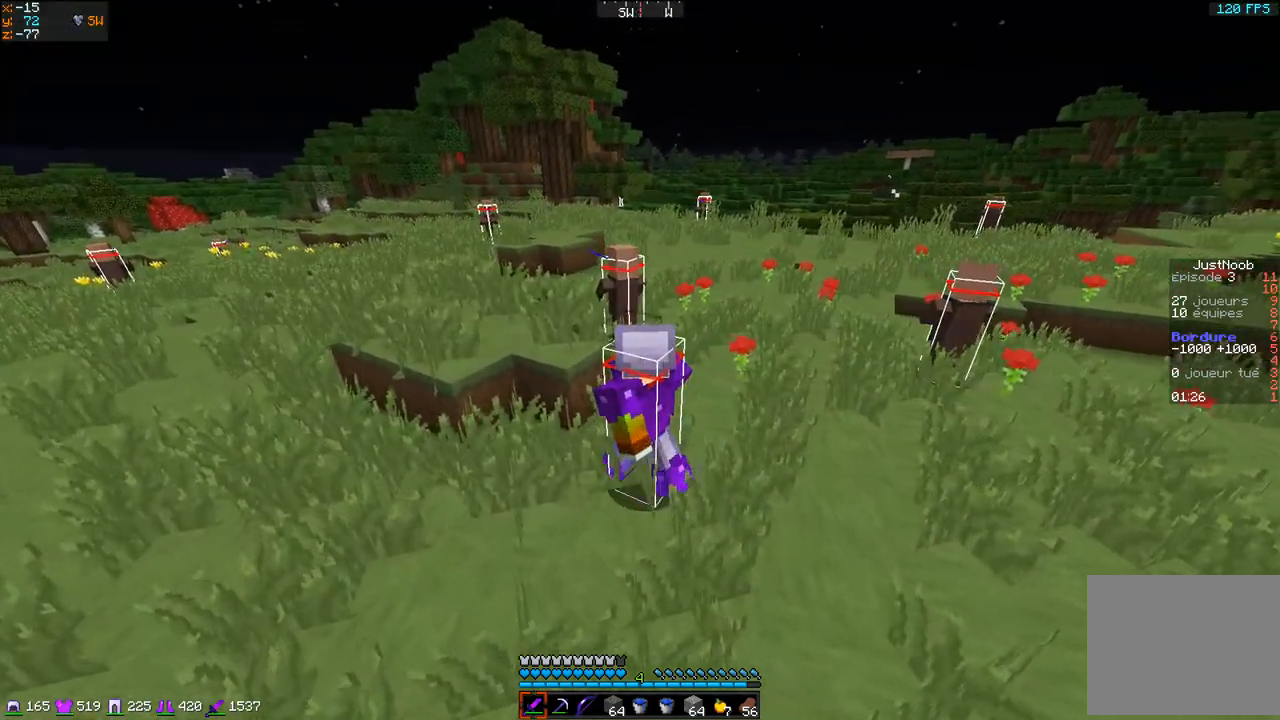
{"keys": ["q"], "events": [[500, "z", "up"]]}
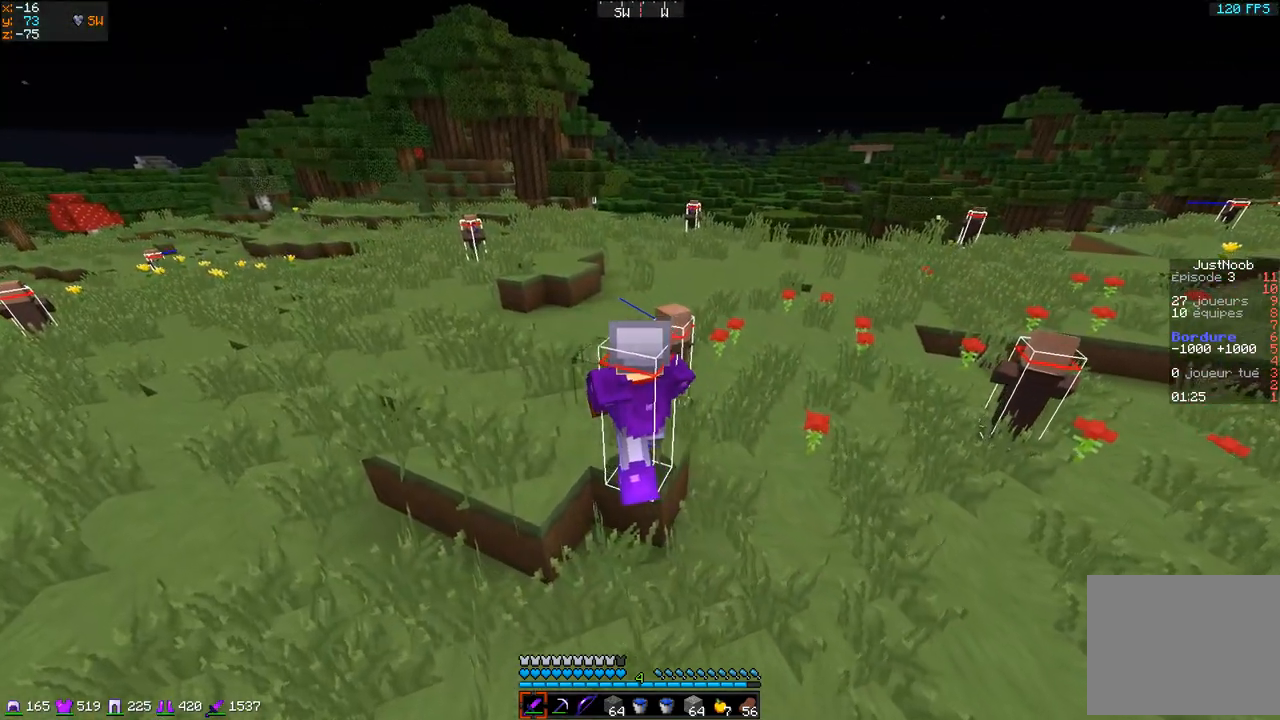
{"keys": [], "events": [[301, "q", "up"]]}
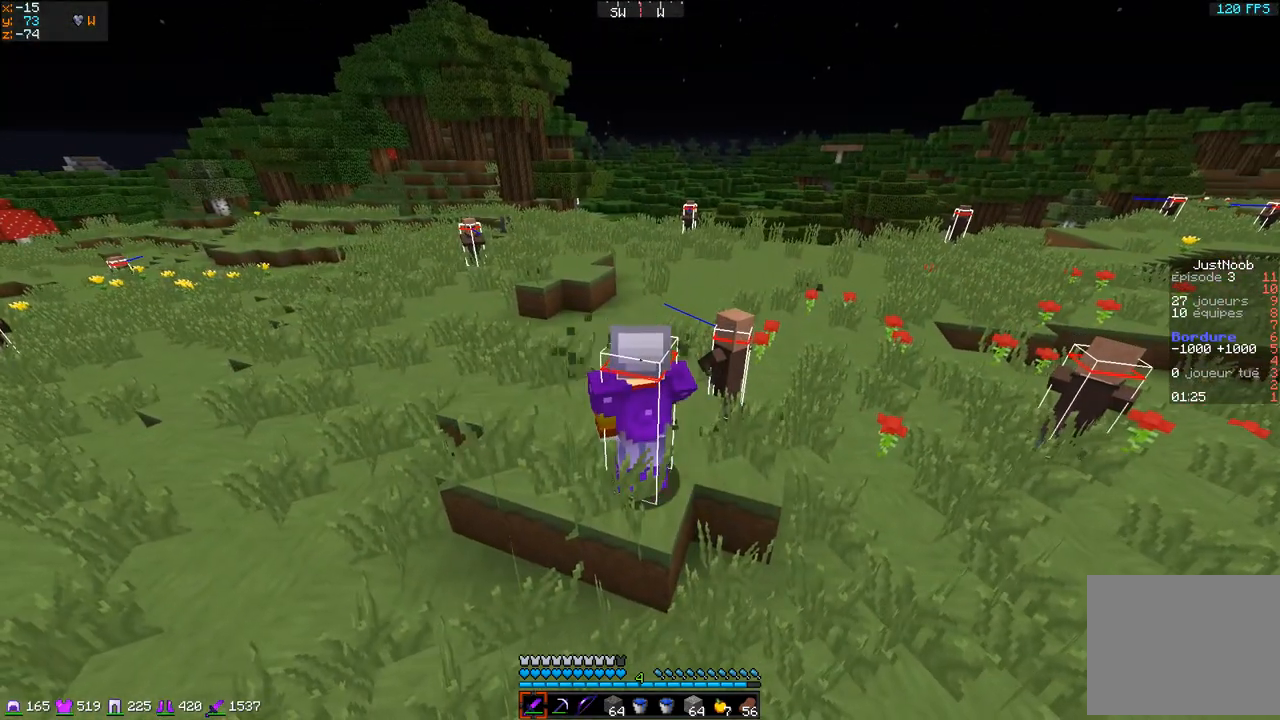
{"keys": [], "events": []}
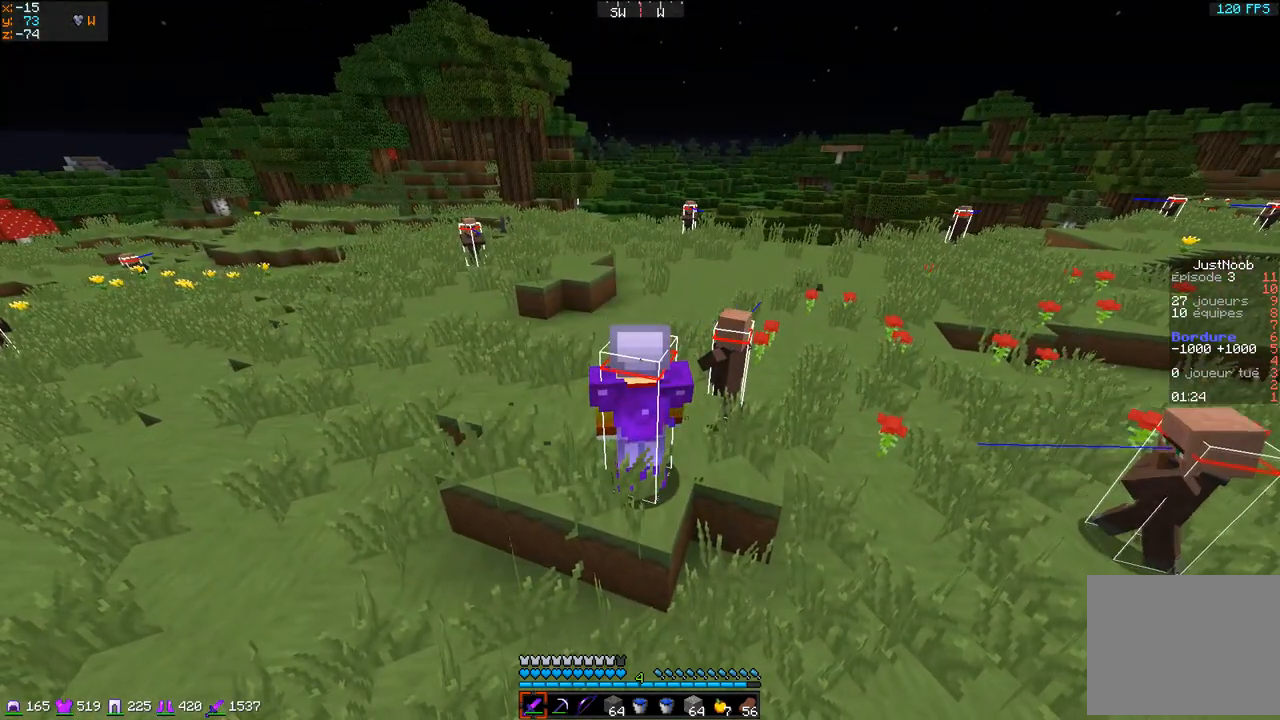
{"keys": [], "events": []}
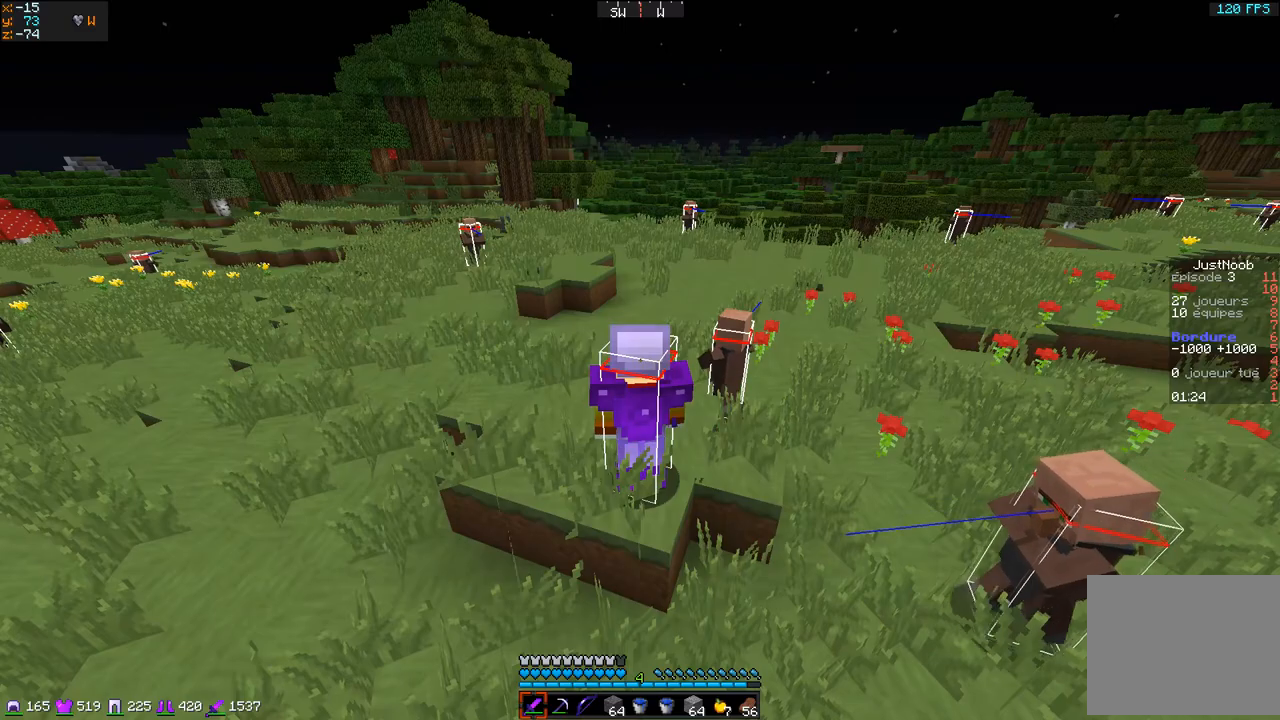
{"keys": ["d", "z"], "events": [[200, "z", "down"], [283, "d", "down"]]}
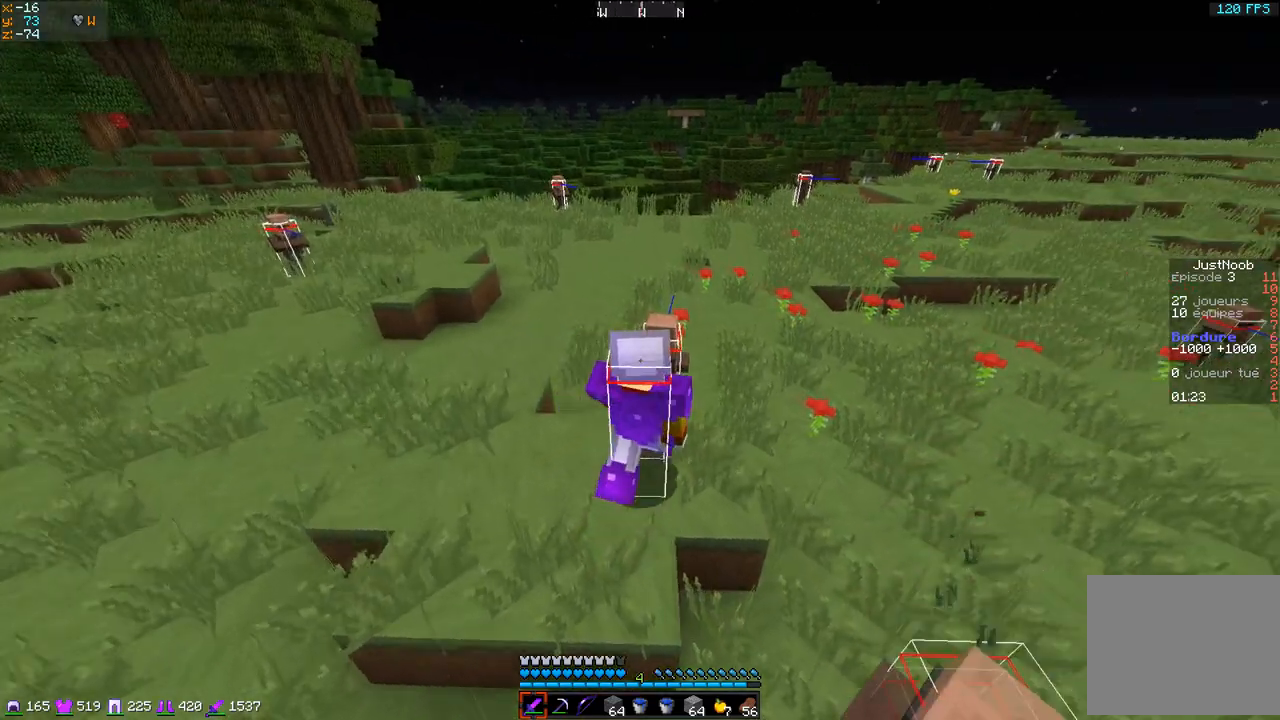
{"keys": ["q"], "events": [[34, "z", "up"], [84, "s", "down"], [134, "d", "up"], [284, "q", "down"], [451, "s", "up"]]}
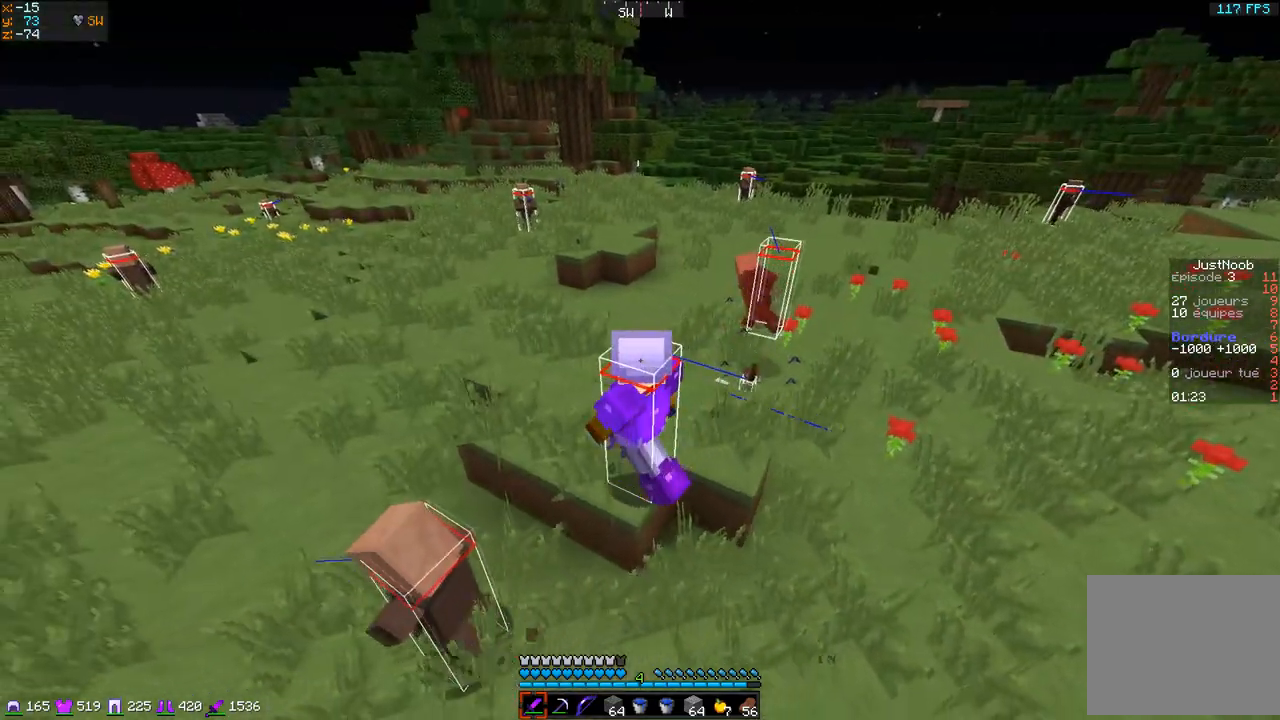
{"keys": [], "events": [[83, "q", "up"]]}
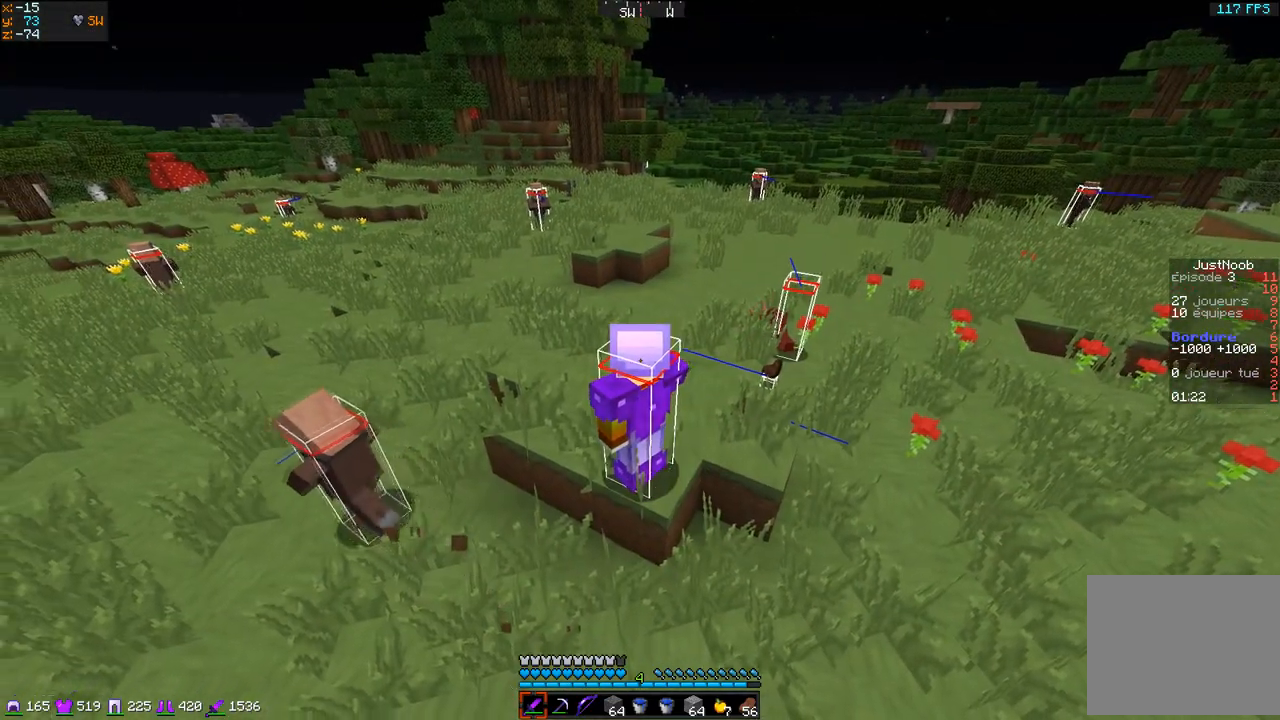
{"keys": ["d", "z"], "events": [[34, "d", "down"], [34, "z", "down"]]}
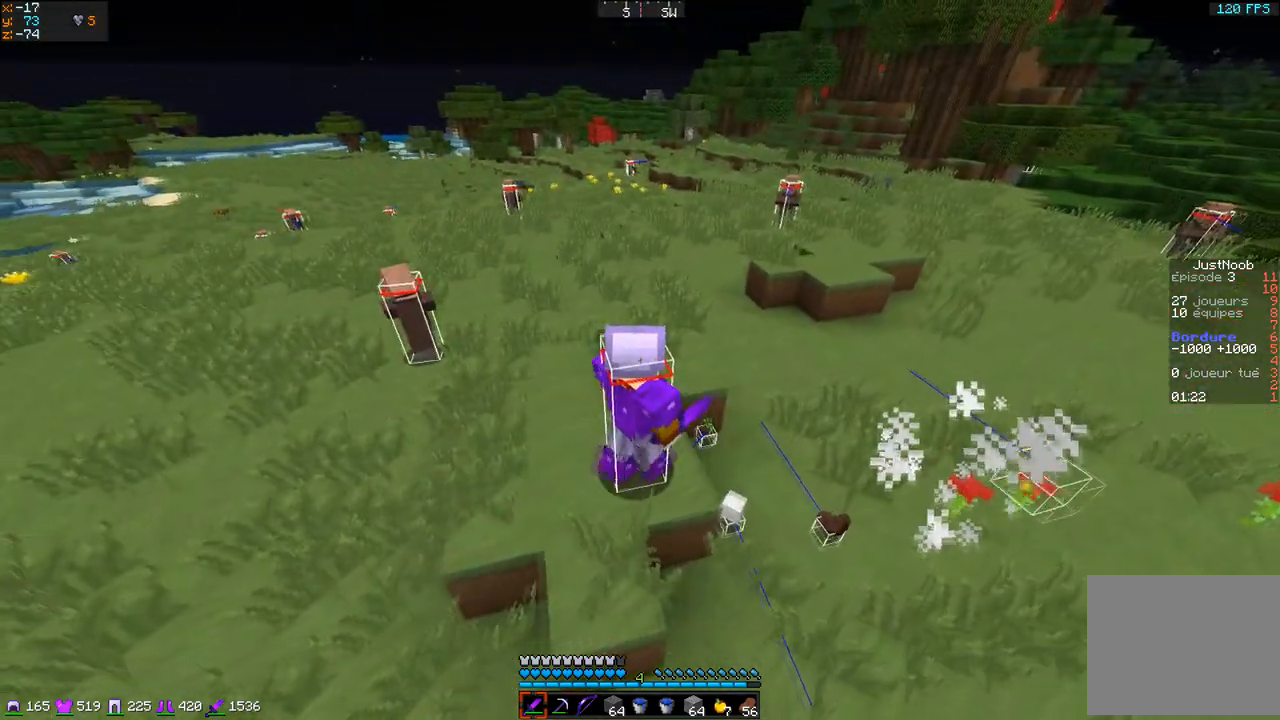
{"keys": [], "events": [[100, "z", "up"], [150, "d", "up"]]}
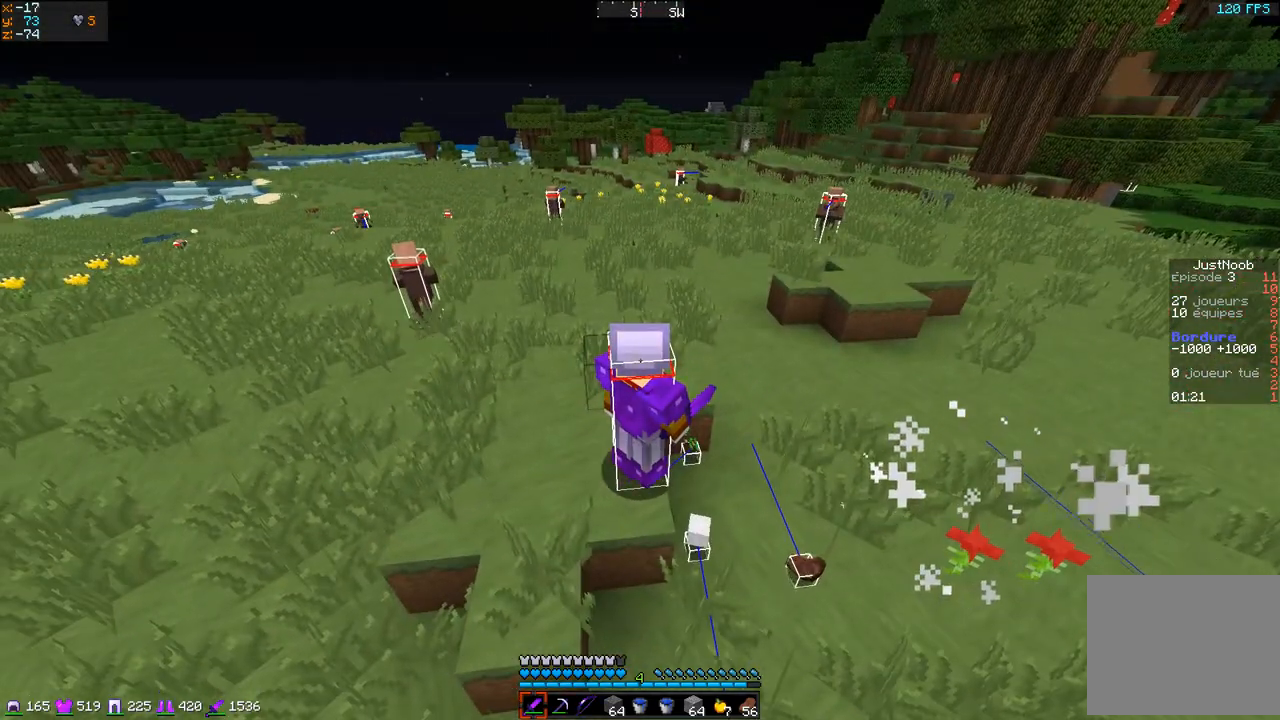
{"keys": ["q"], "events": [[134, "q", "down"]]}
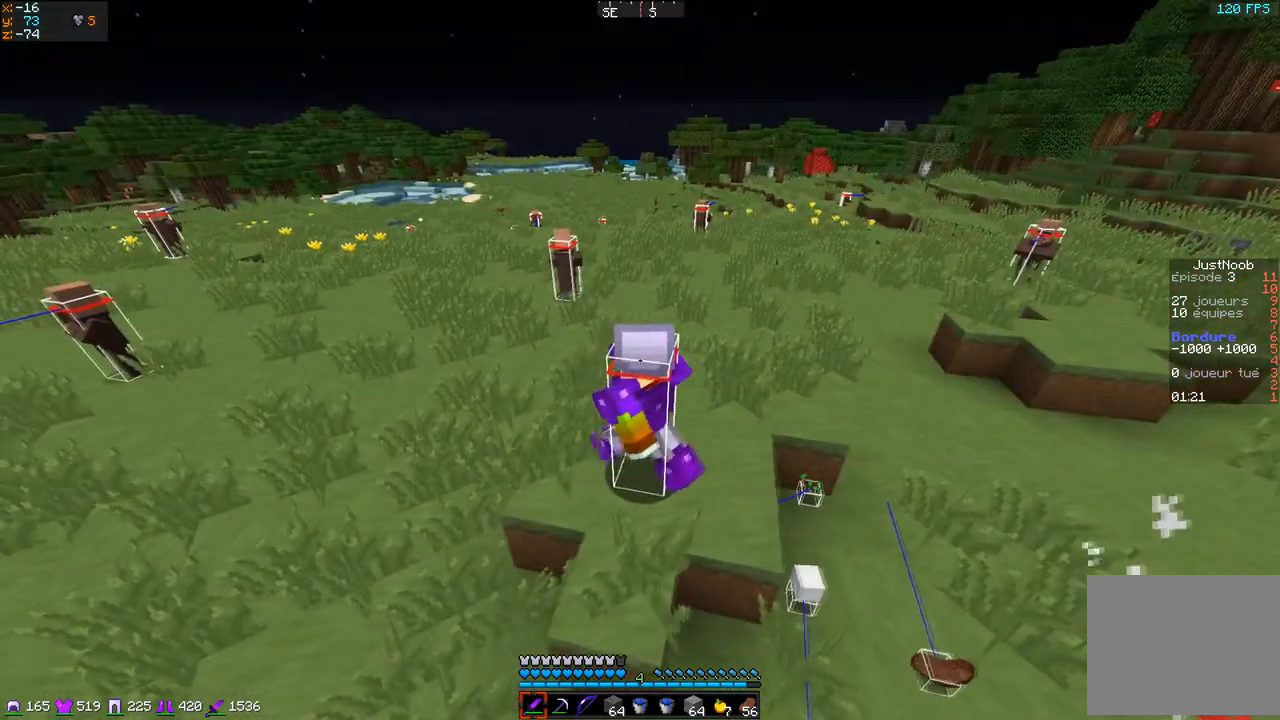
{"keys": ["d", "z"], "events": [[33, "q", "up"], [233, "z", "down"], [283, "d", "down"]]}
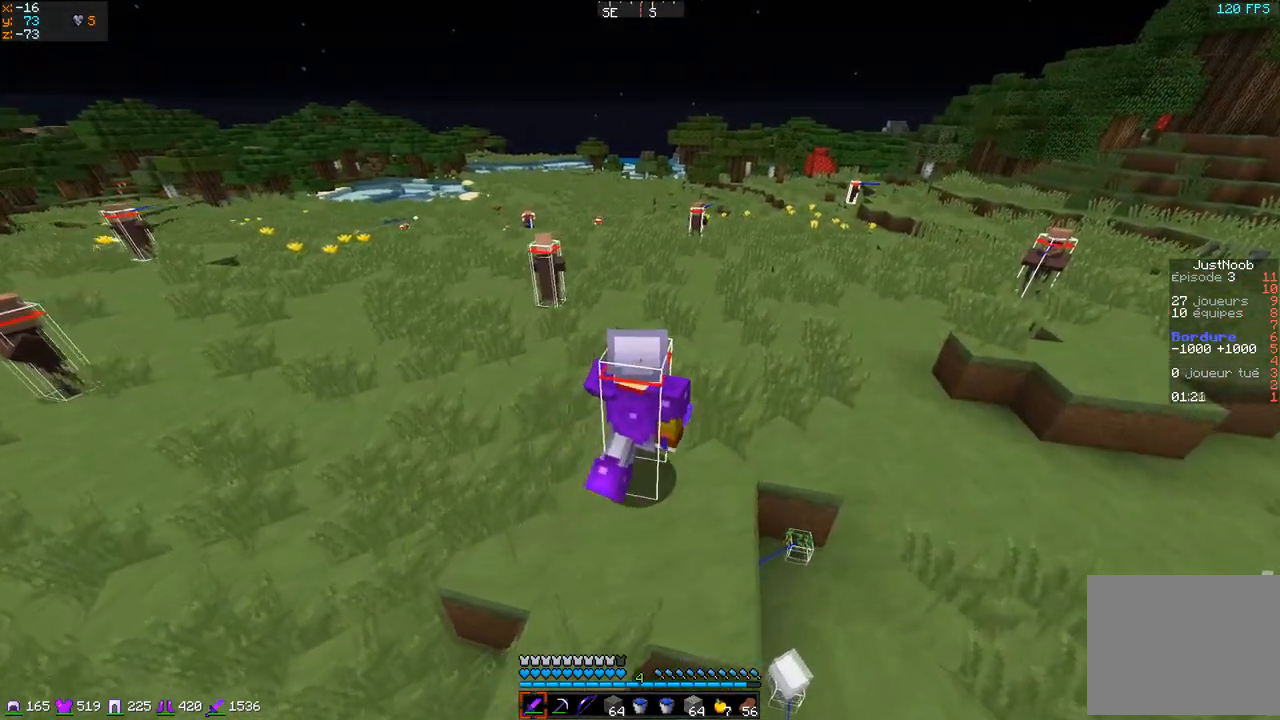
{"keys": ["d", "z"], "events": []}
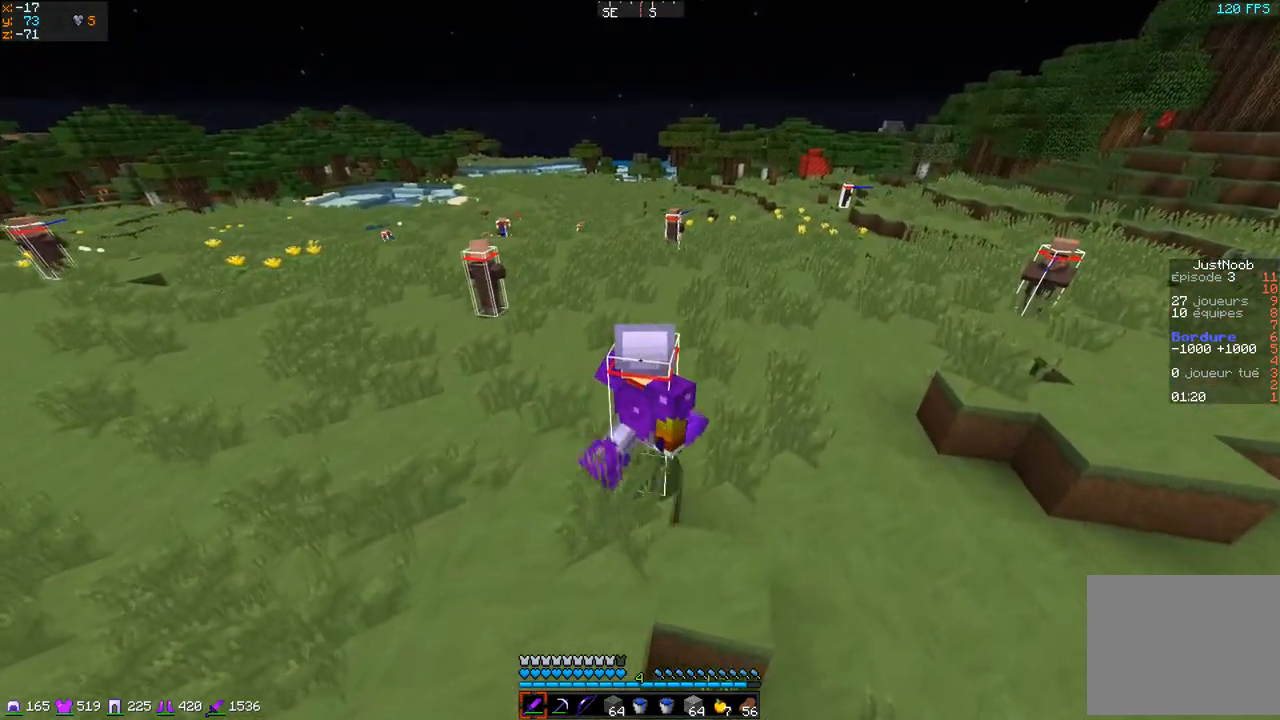
{"keys": ["q", "z"], "events": [[384, "d", "up"], [484, "q", "down"]]}
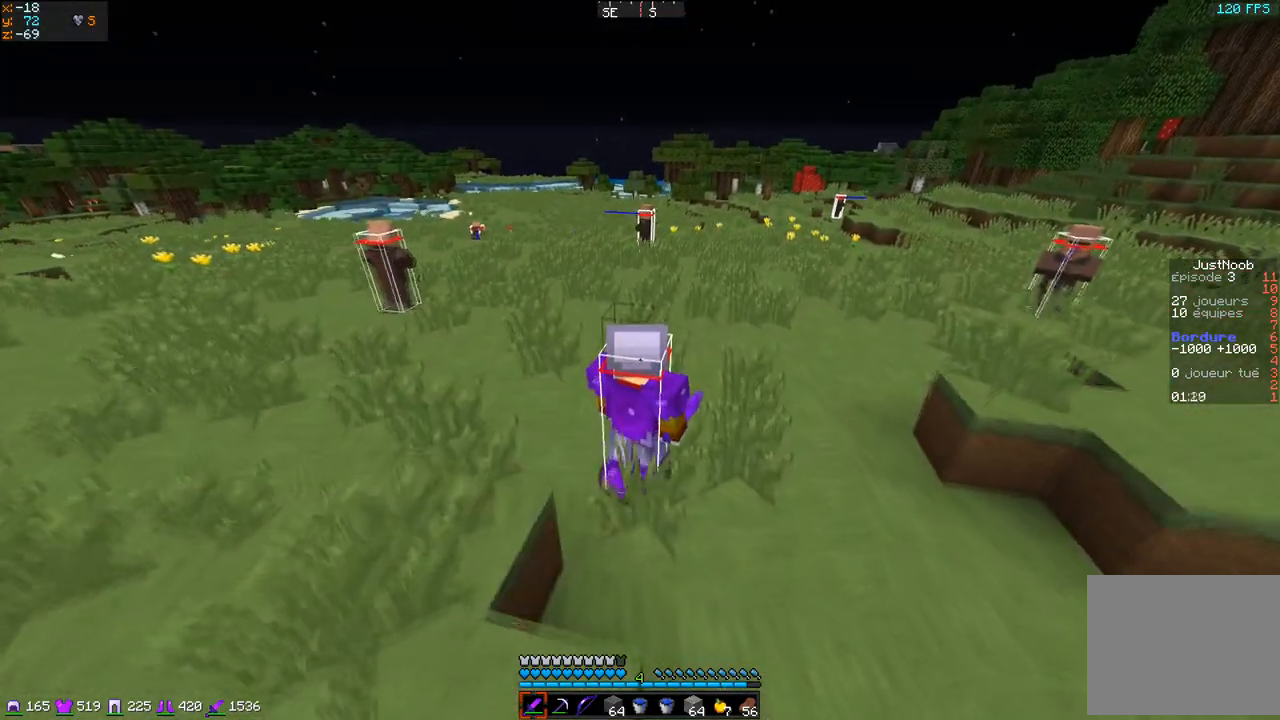
{"keys": ["q", "z"], "events": []}
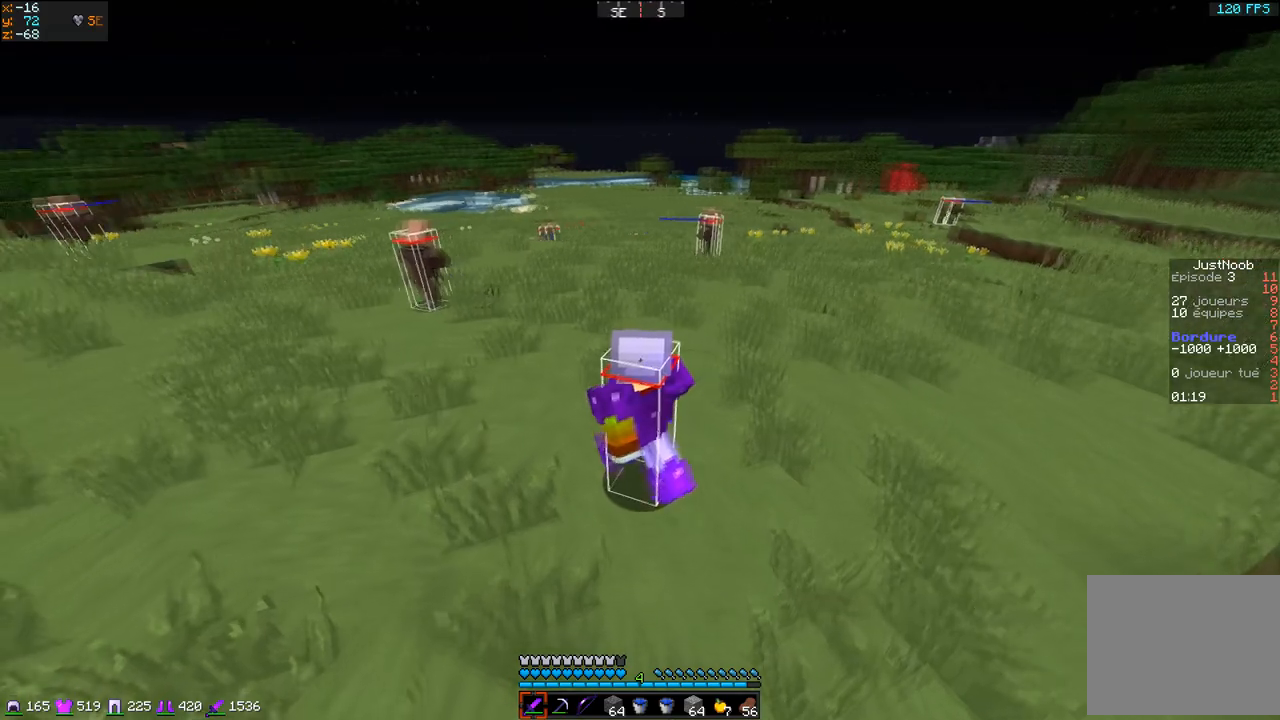
{"keys": ["q", "z"], "events": []}
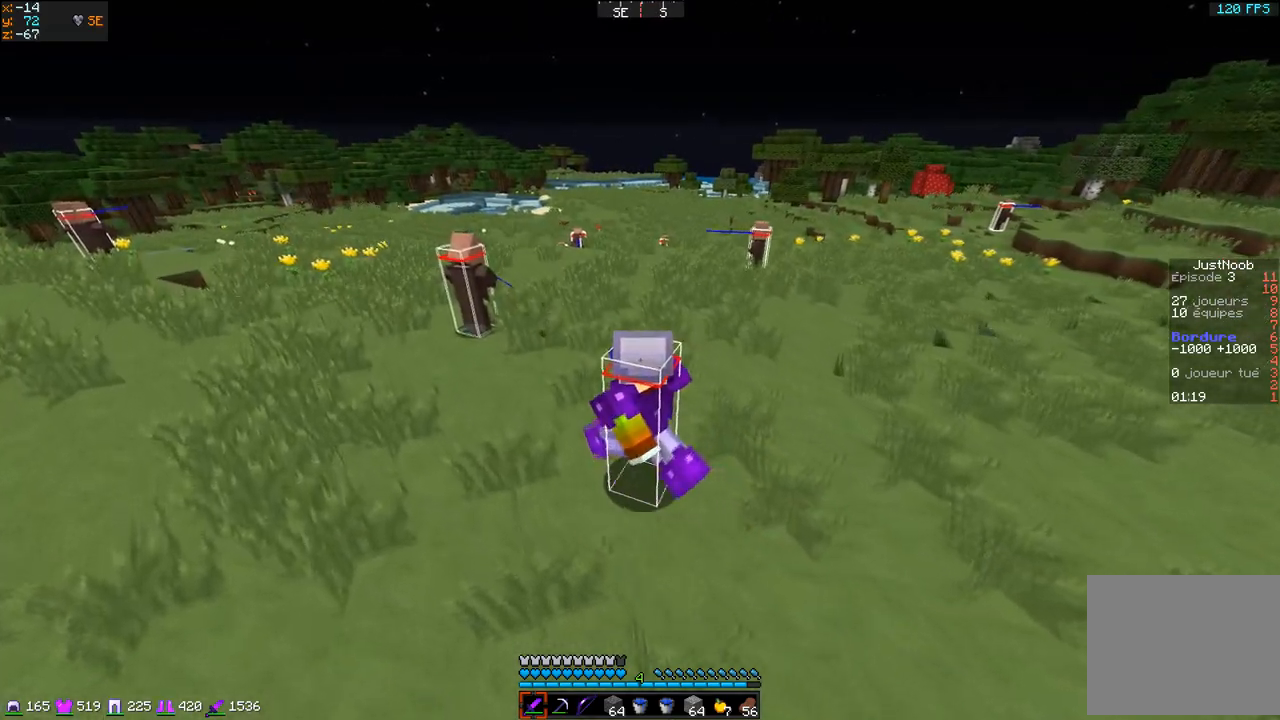
{"keys": ["z"], "events": [[84, "q", "up"]]}
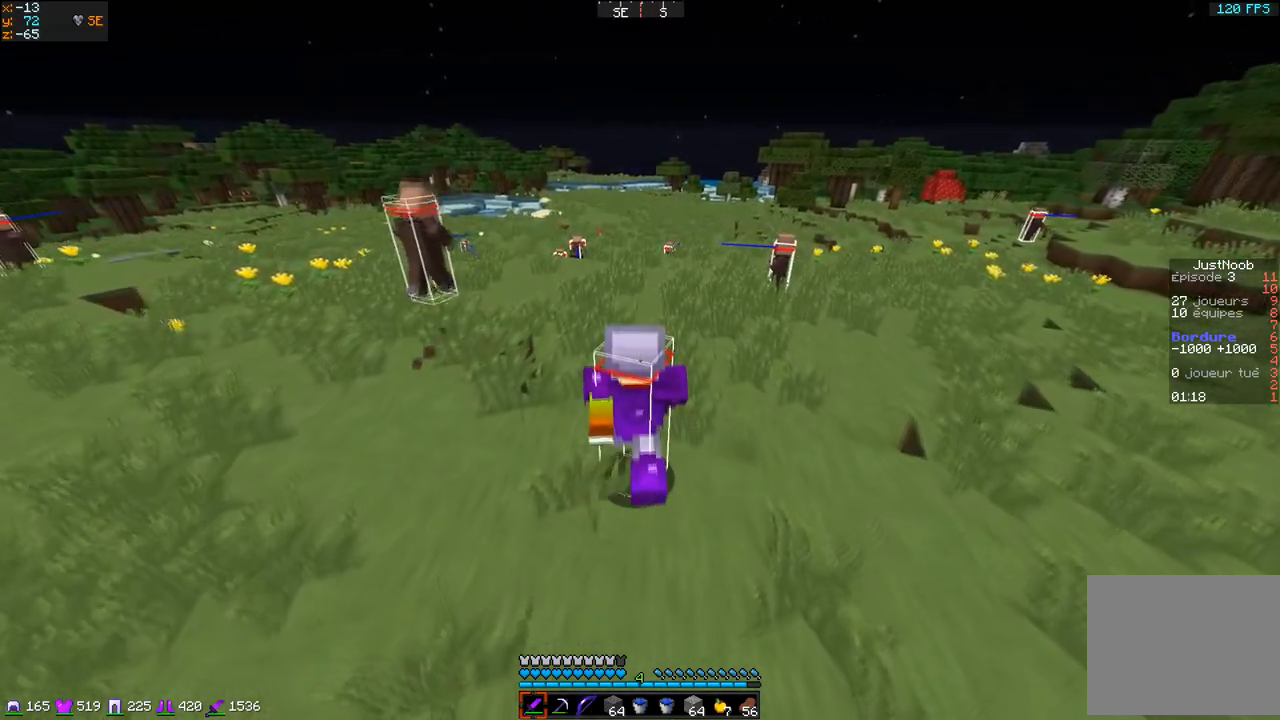
{"keys": ["z"], "events": []}
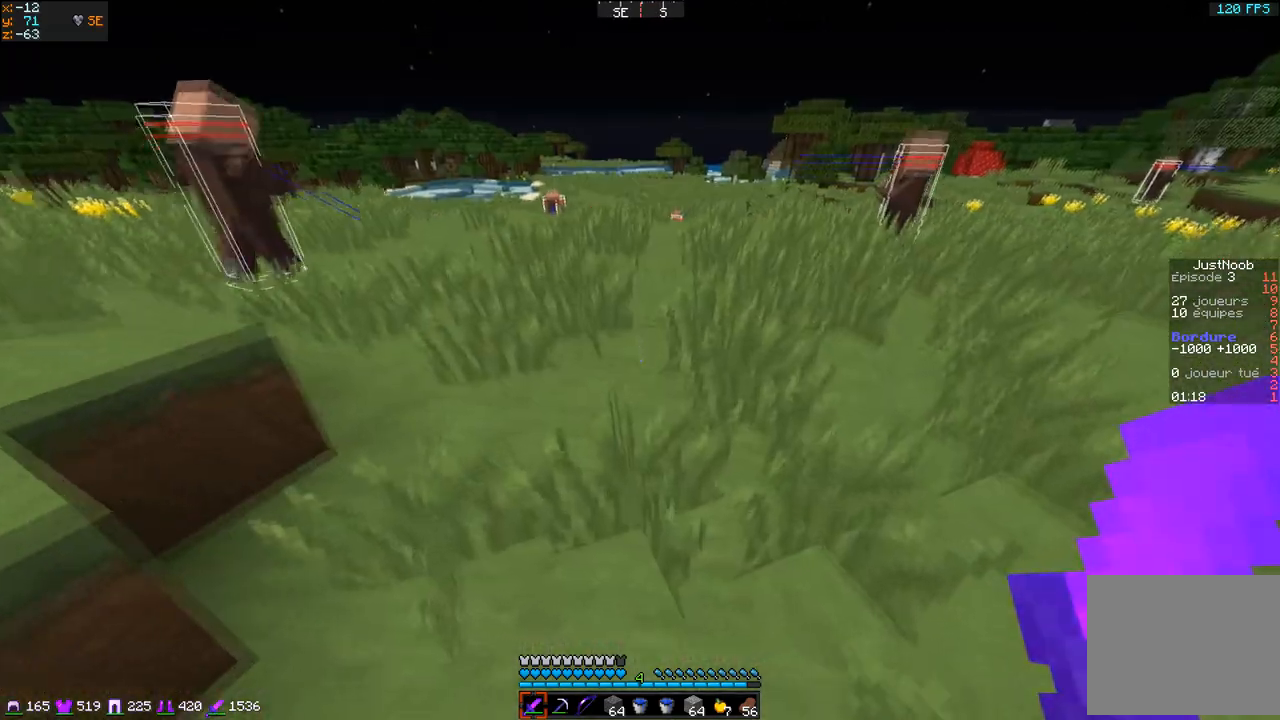
{"keys": ["z"], "events": []}
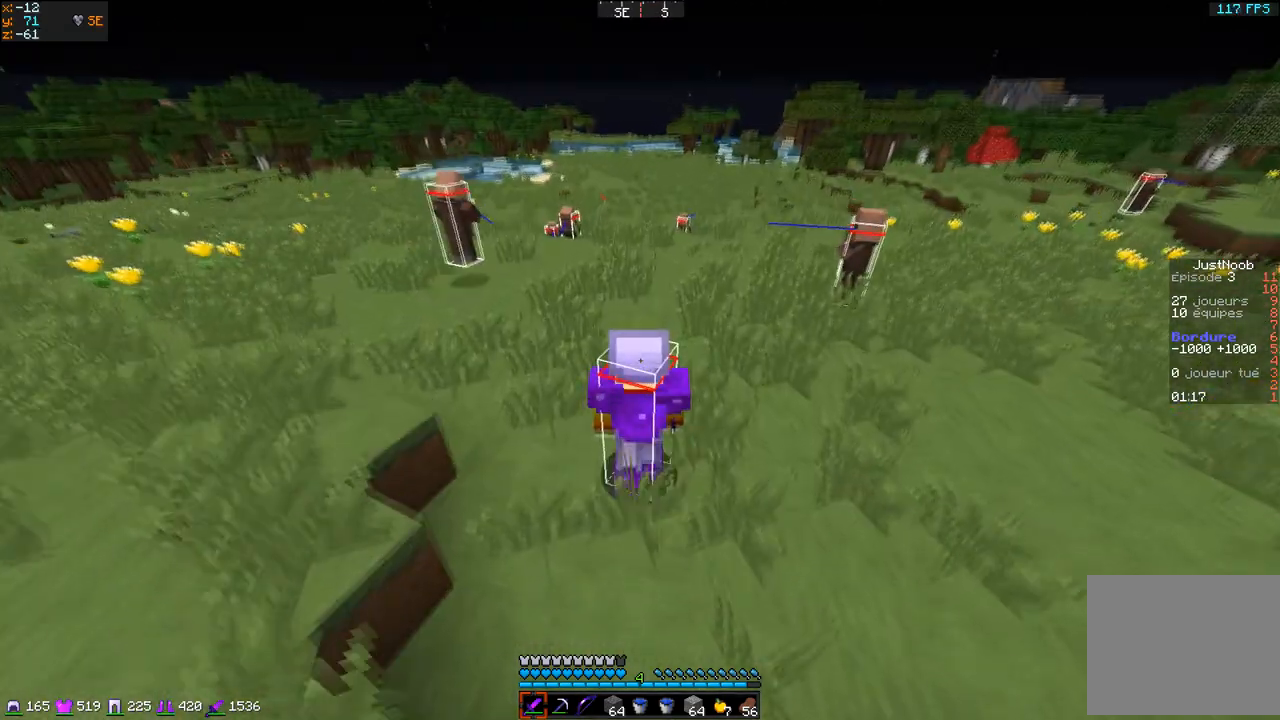
{"keys": ["z"], "events": []}
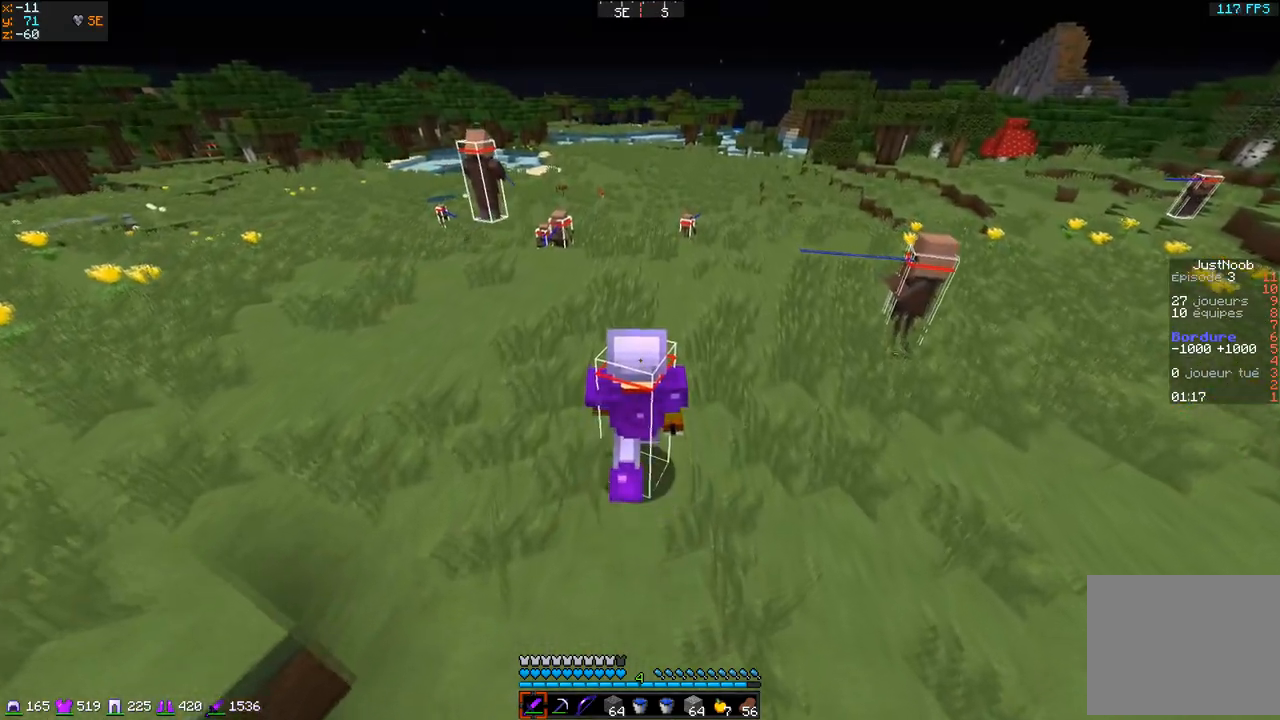
{"keys": ["z"], "events": []}
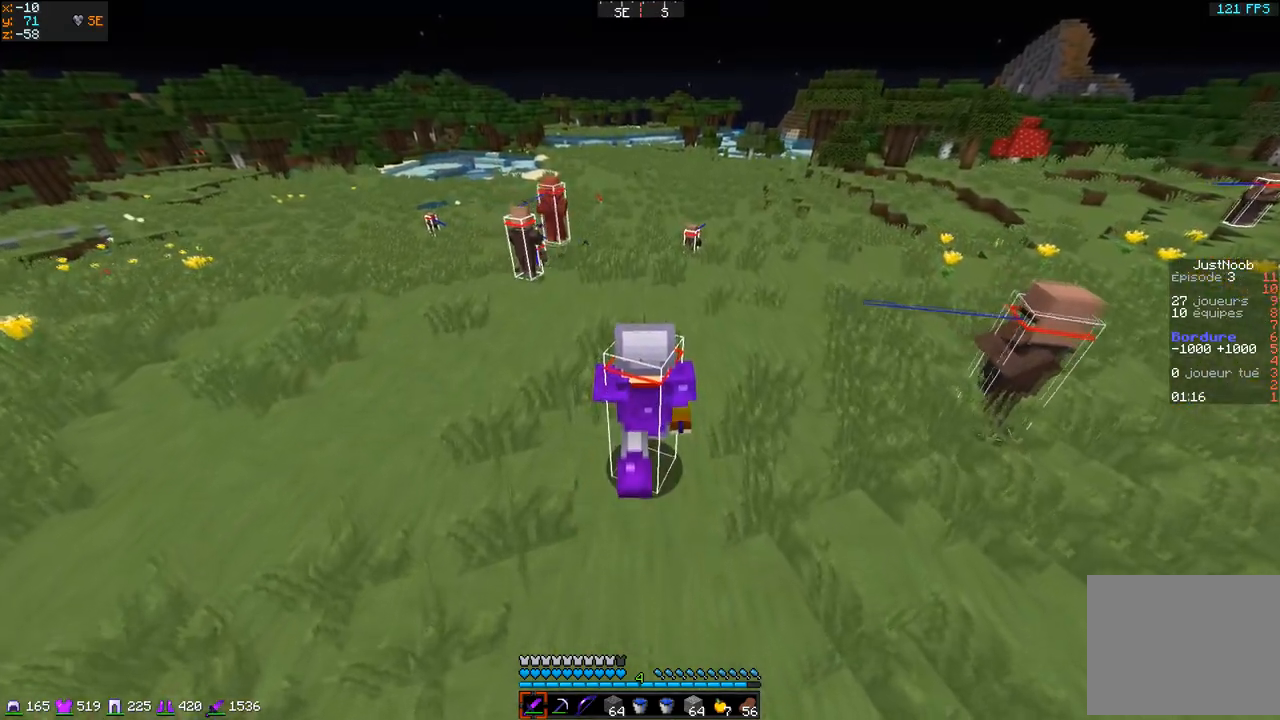
{"keys": ["z"], "events": []}